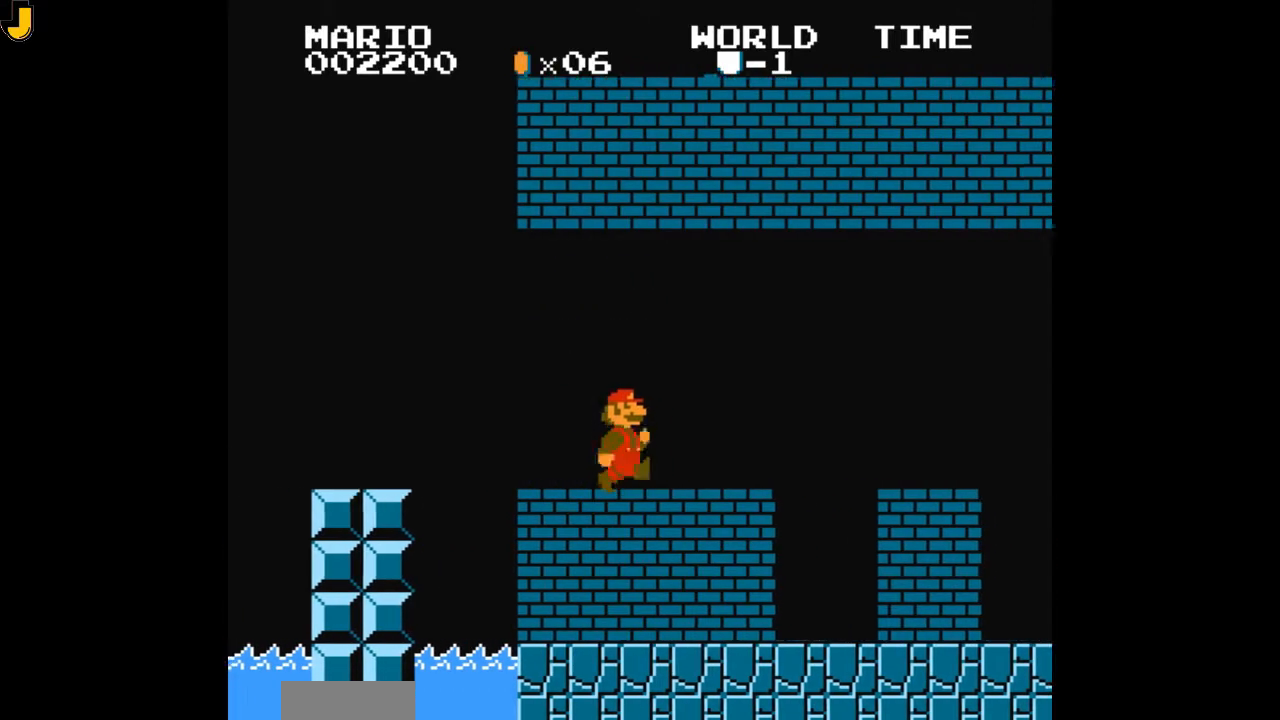
Gameplay with a controller (Nintendo layout); each line is a JSON object with the inputs held at the frame after it. "events" lists button and stick changes between this image and that frame as [ms after this image, input, new state], when the widget could be followed in between. Not read: L3 R3.
{"buttons": ["B"]}
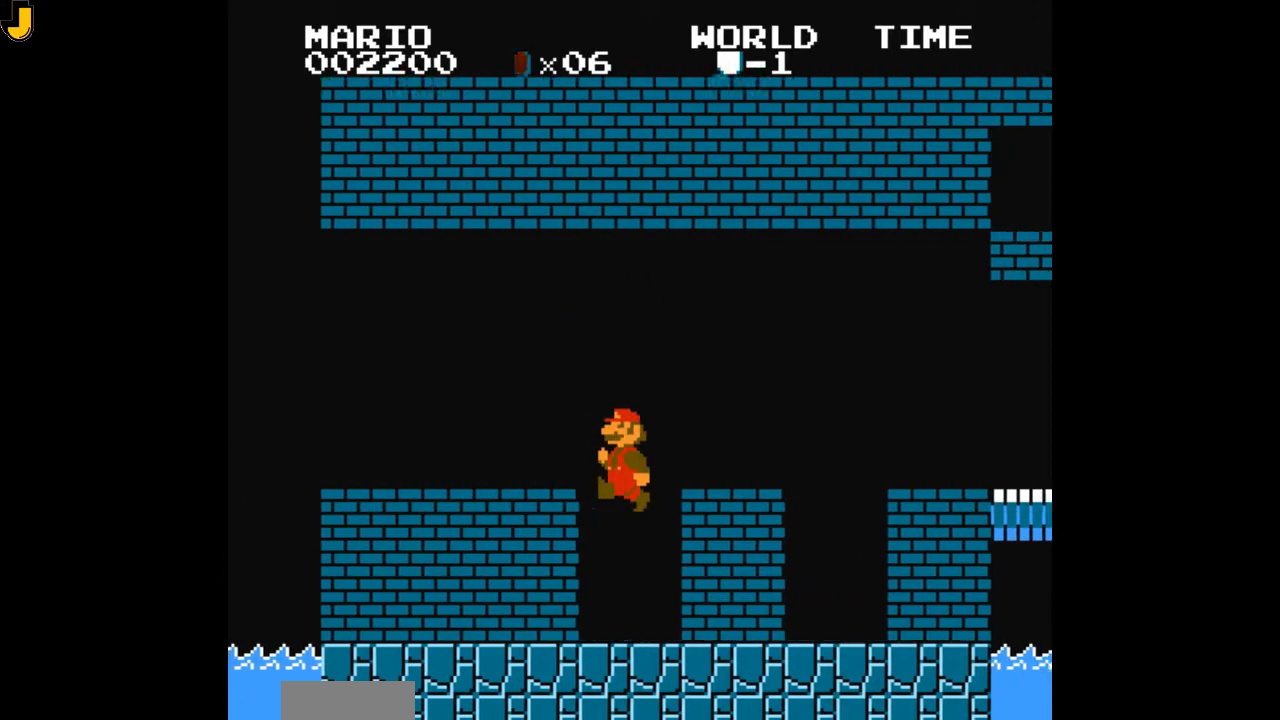
{"buttons": ["A", "B", "DPAD_RIGHT"], "events": [[300, "A", "down"], [500, "DPAD_RIGHT", "down"]]}
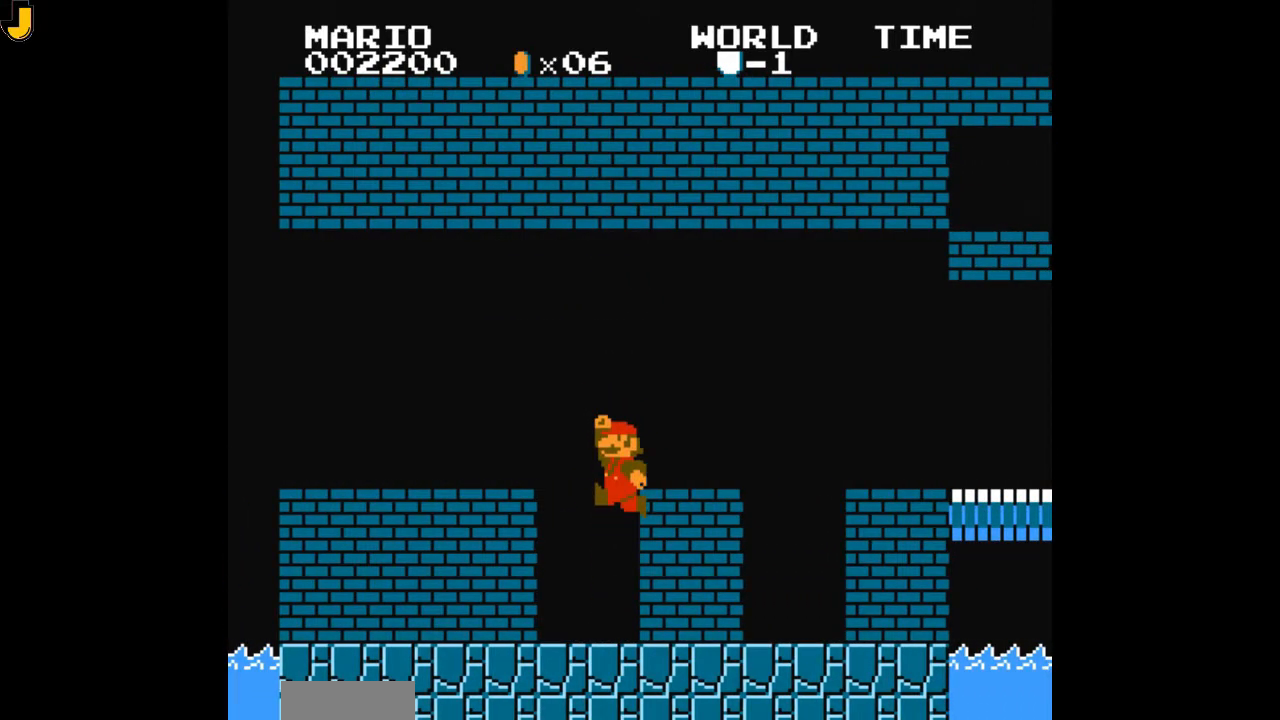
{"buttons": ["A", "B", "DPAD_DOWN"]}
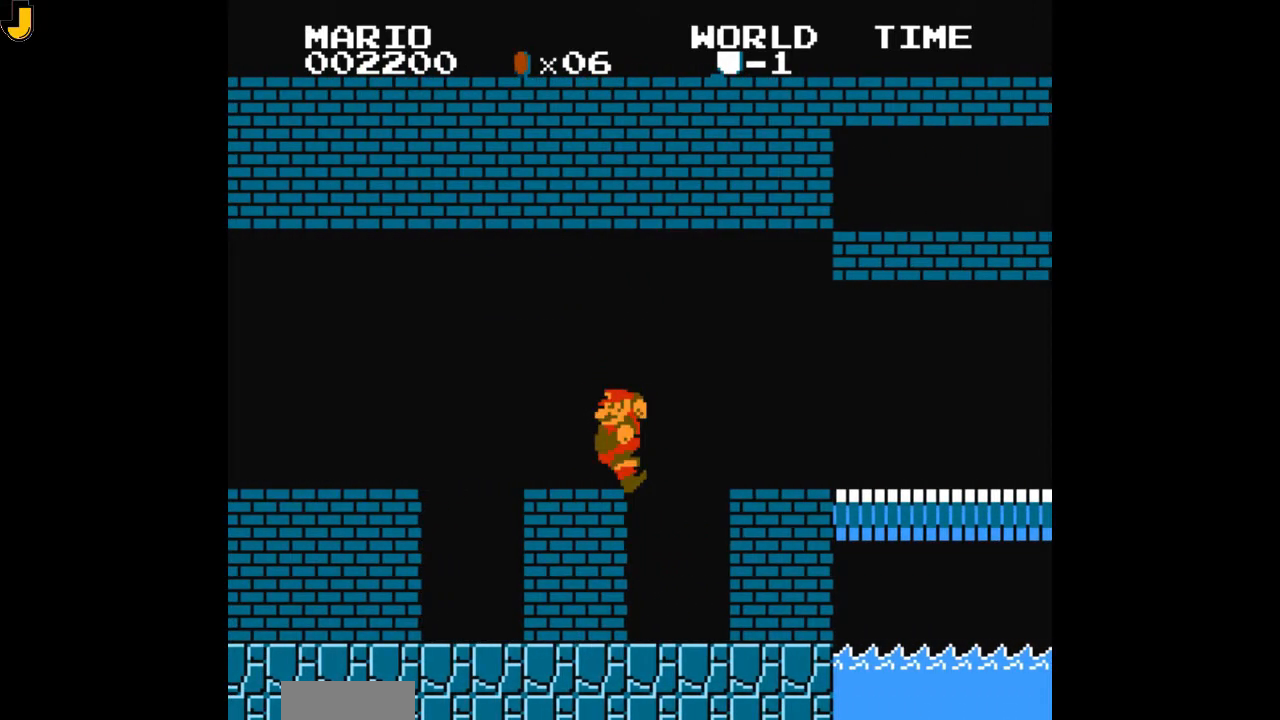
{"buttons": ["A", "B", "DPAD_DOWN"], "events": [[33, "A", "up"], [433, "A", "down"]]}
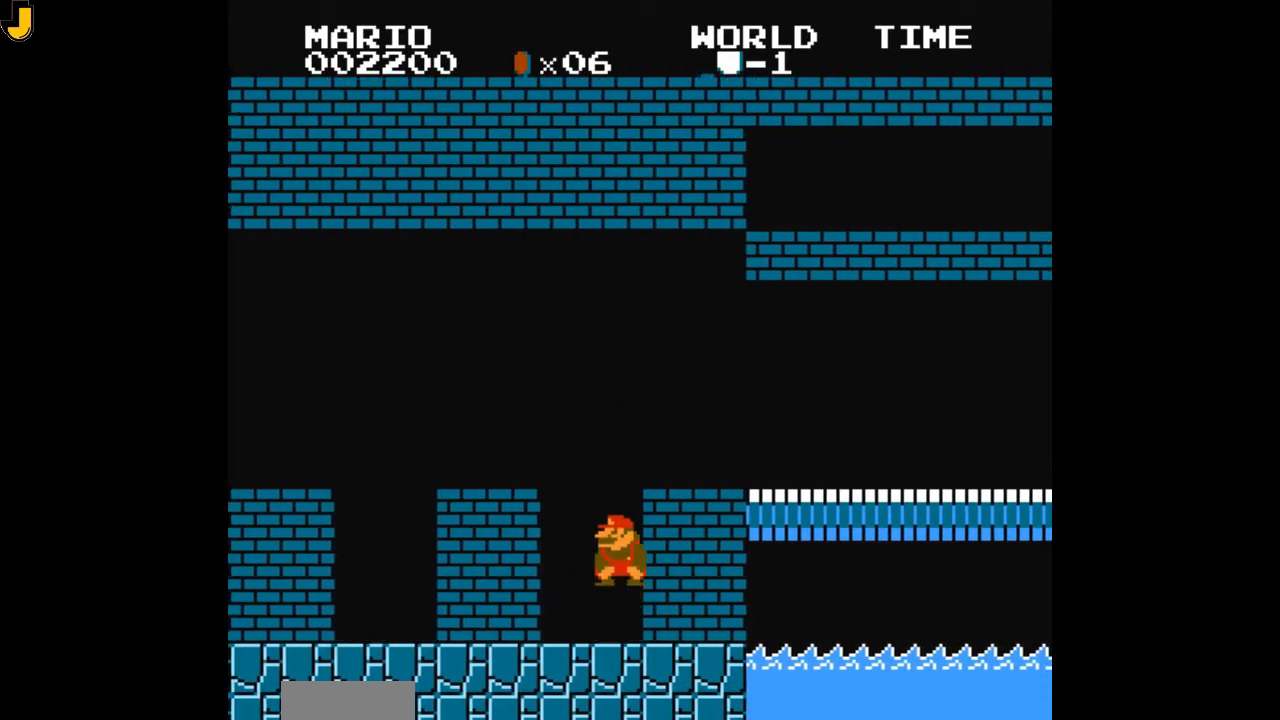
{"buttons": ["A", "B", "DPAD_RIGHT"], "events": [[67, "DPAD_DOWN", "up"], [133, "DPAD_RIGHT", "down"]]}
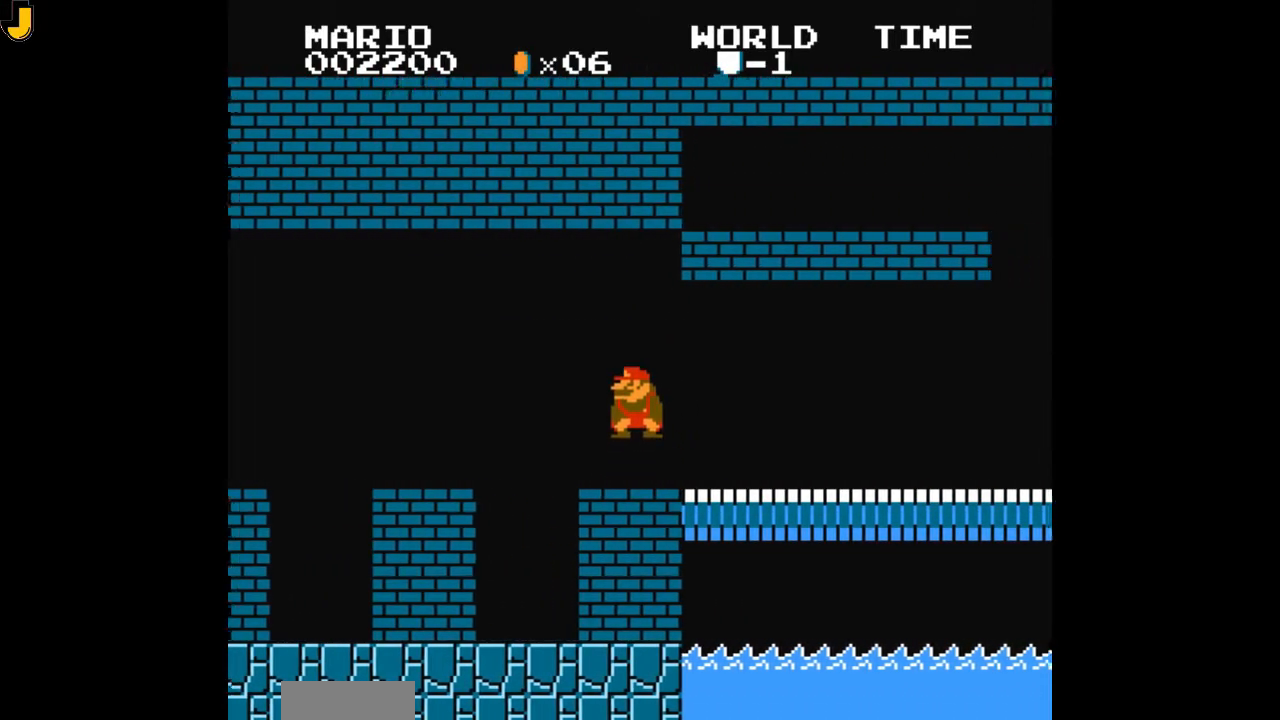
{"buttons": ["B", "DPAD_RIGHT"], "events": [[233, "A", "up"]]}
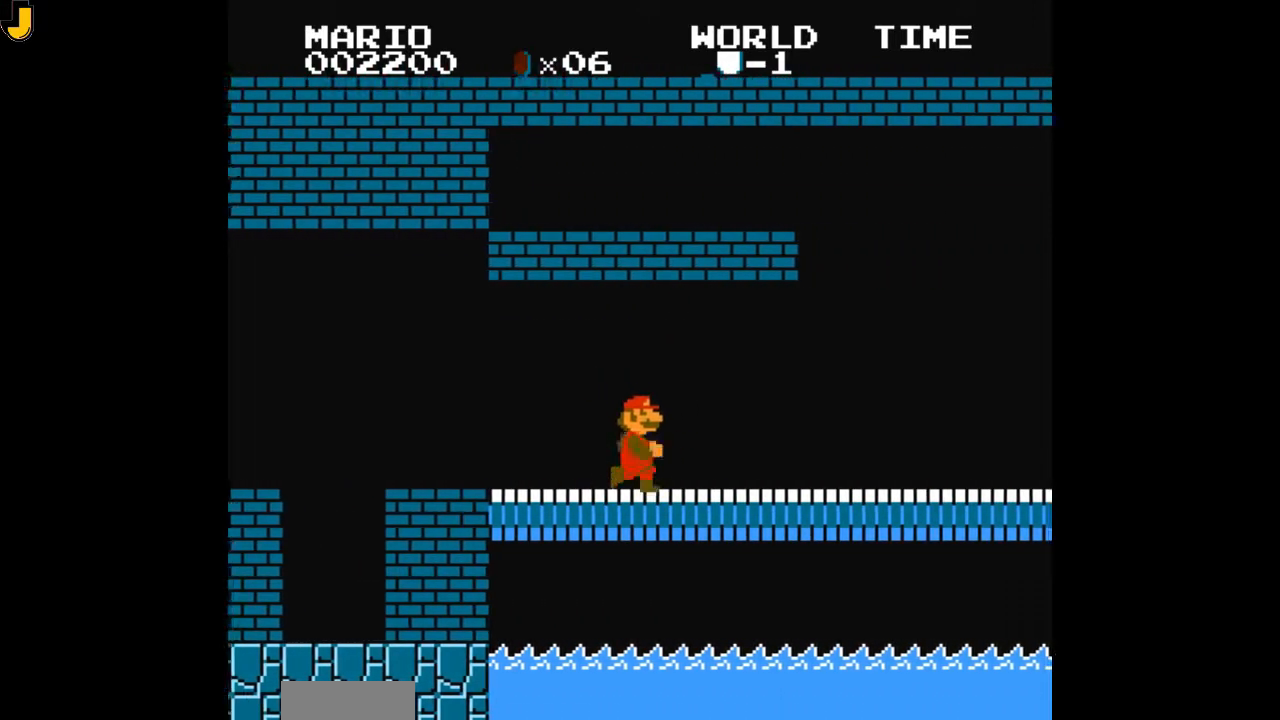
{"buttons": ["B", "DPAD_RIGHT"], "events": []}
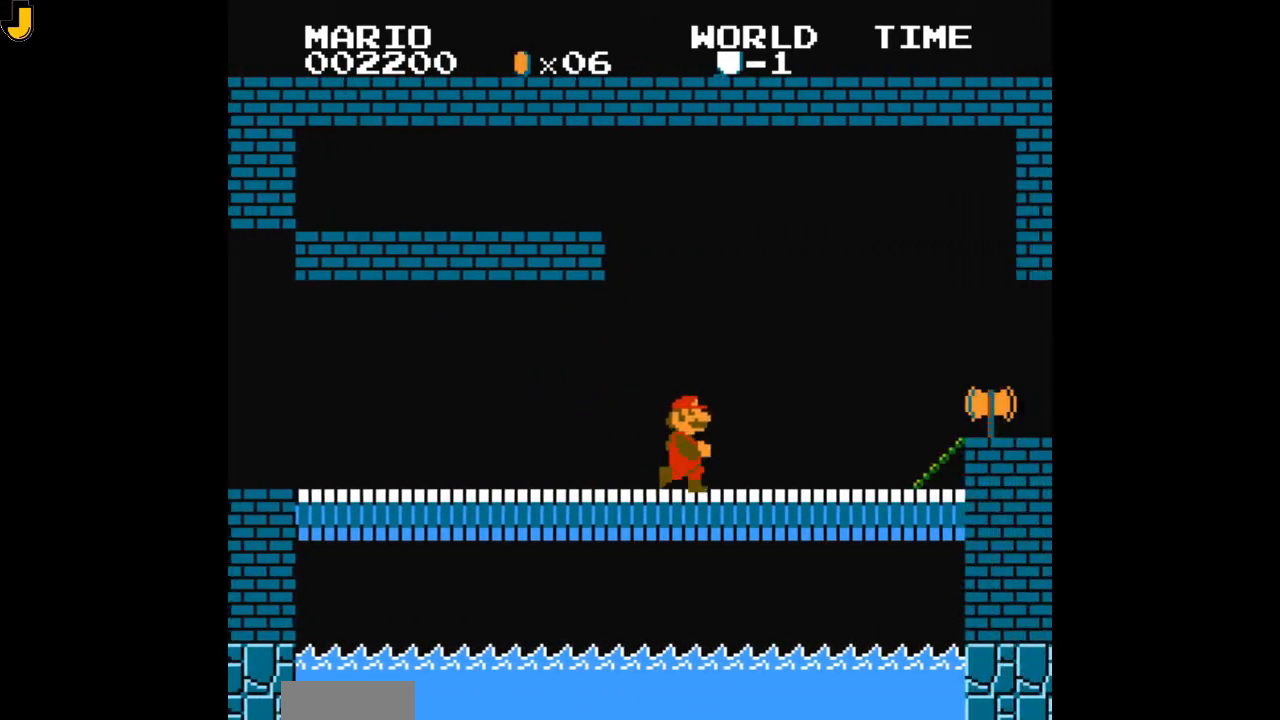
{"buttons": ["B", "DPAD_RIGHT"], "events": [[300, "A", "down"], [433, "A", "up"]]}